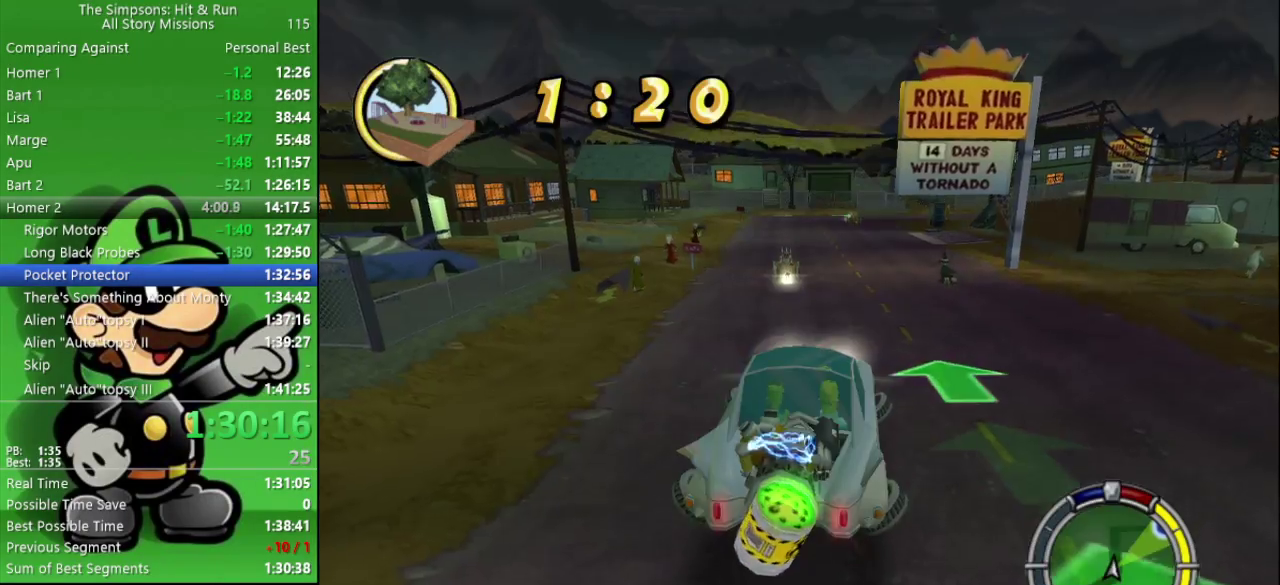
Gameplay with a controller (PlayStation layout); each line is a JSON object with the inputs held at the frame after it. "events" lists button and stick changes between this image and that frame as [ms after this image, input, new state], when the widget could be followed in between.
{"buttons": ["CIRCLE"], "left_stick": "center", "right_stick": "center", "events": [[400, "left_stick", "center"]]}
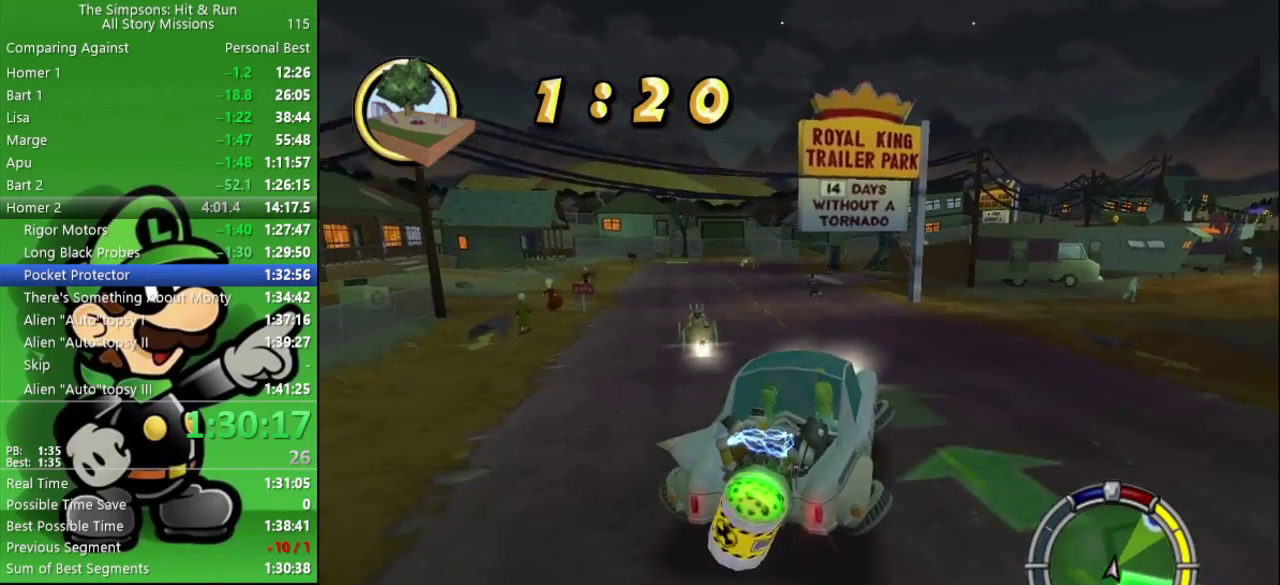
{"buttons": ["CIRCLE"], "left_stick": "center", "right_stick": "center", "events": [[183, "left_stick", "right"], [400, "left_stick", "center"]]}
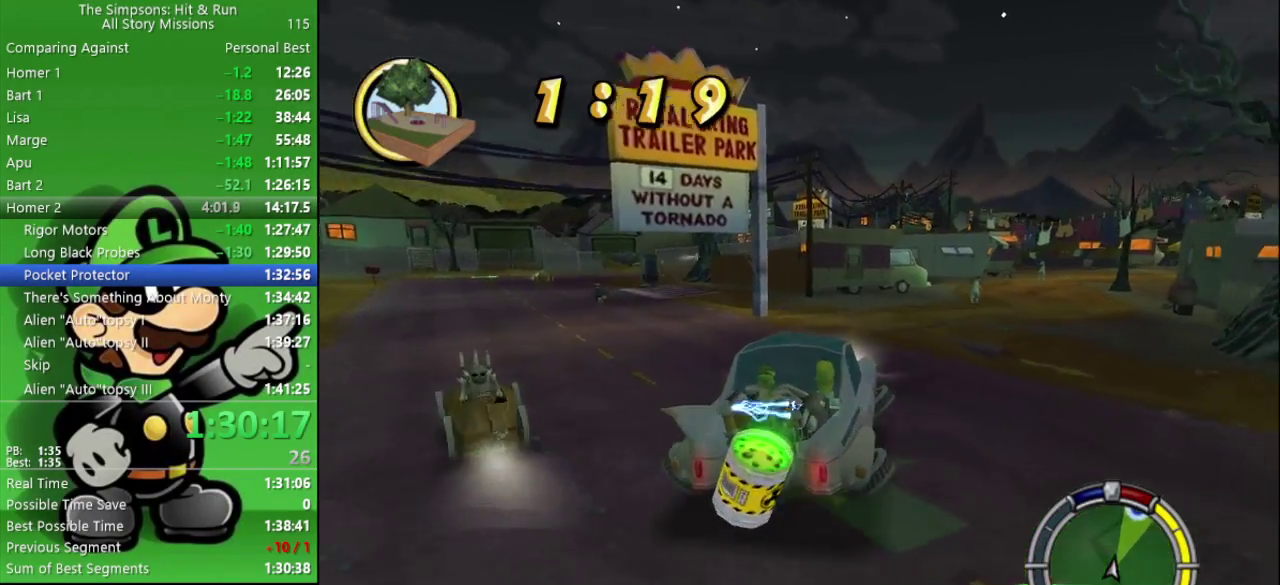
{"buttons": ["CIRCLE", "TRIANGLE"], "left_stick": "center", "right_stick": "center", "events": [[150, "left_stick", "down-right"], [300, "left_stick", "center"], [433, "TRIANGLE", "down"]]}
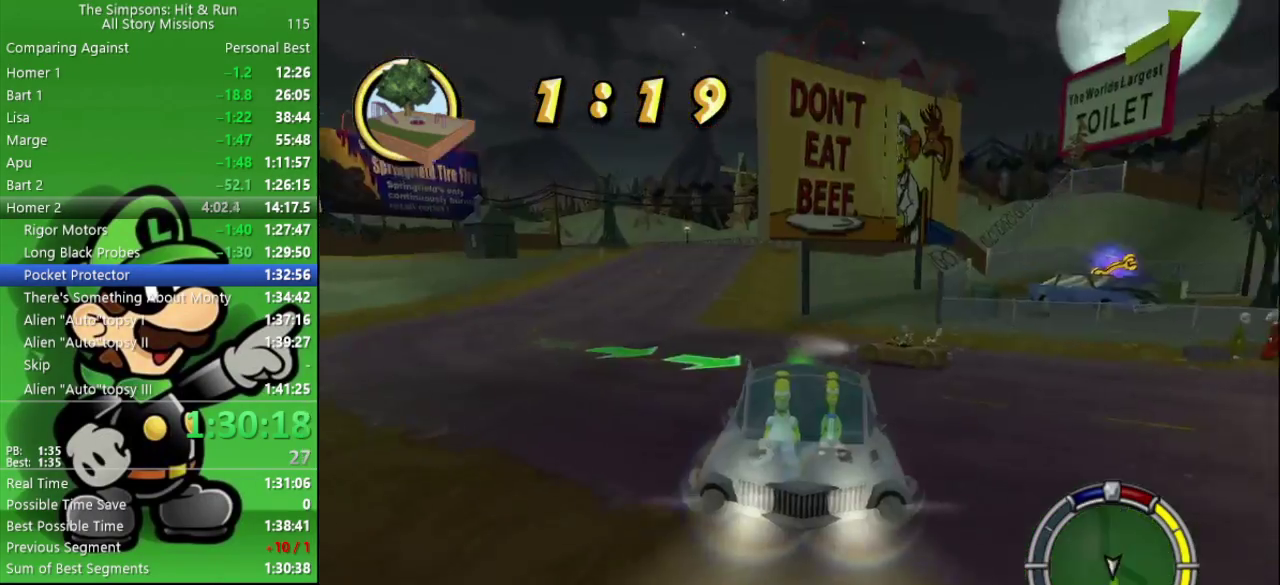
{"buttons": ["CIRCLE"], "left_stick": "center", "right_stick": "center", "events": [[50, "TRIANGLE", "up"], [183, "left_stick", "right"], [317, "left_stick", "center"]]}
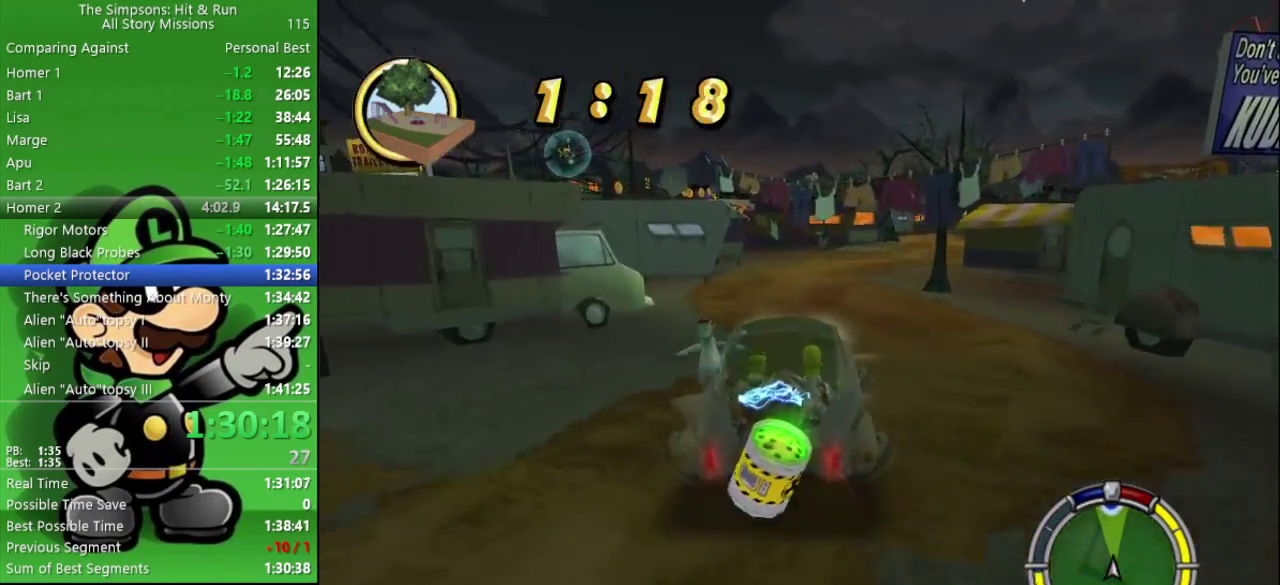
{"buttons": ["CIRCLE"], "left_stick": "center", "right_stick": "center", "events": [[17, "left_stick", "right"], [167, "CIRCLE", "up"], [333, "CIRCLE", "down"], [350, "left_stick", "center"]]}
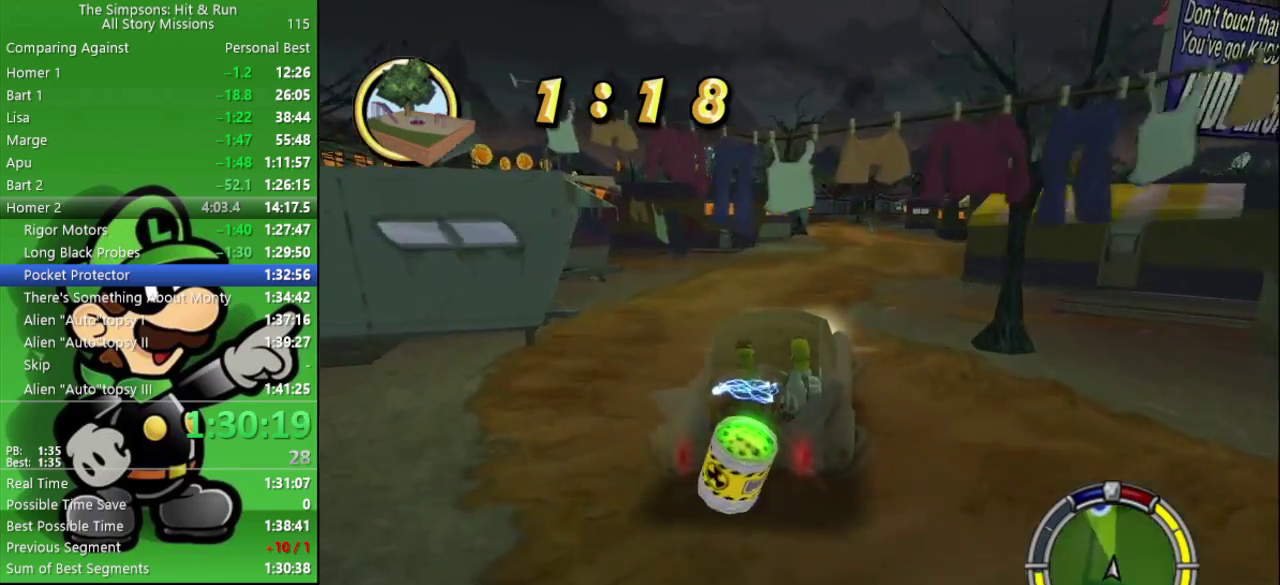
{"buttons": ["CIRCLE"], "left_stick": "center", "right_stick": "center", "events": [[67, "CIRCLE", "up"], [233, "CIRCLE", "down"]]}
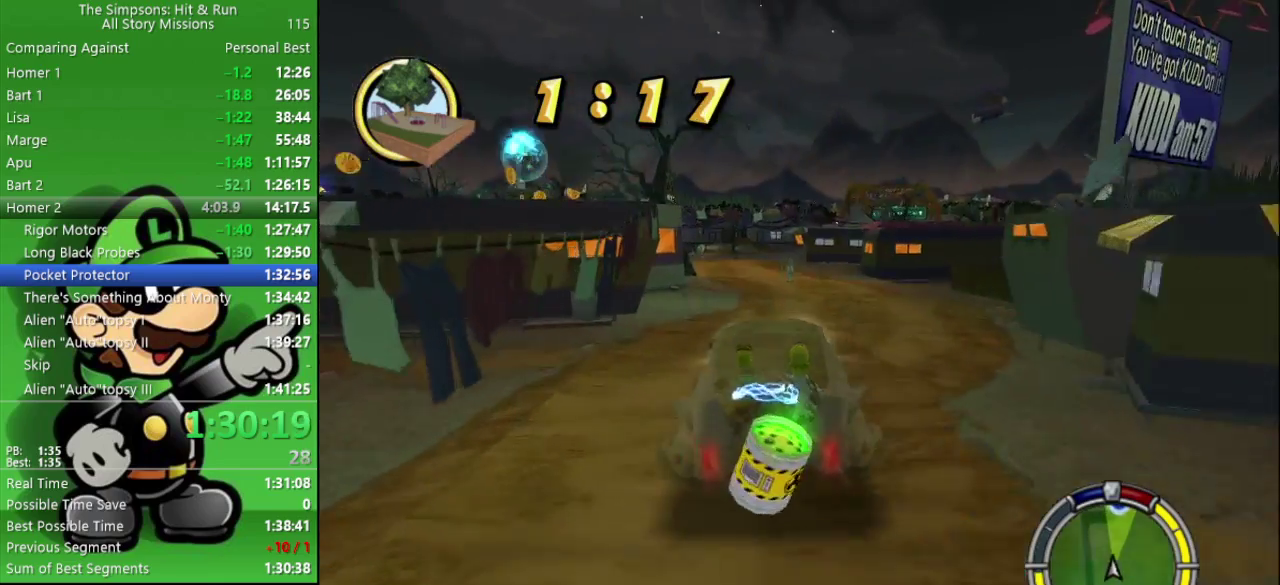
{"buttons": ["CIRCLE"], "left_stick": "center", "right_stick": "center", "events": []}
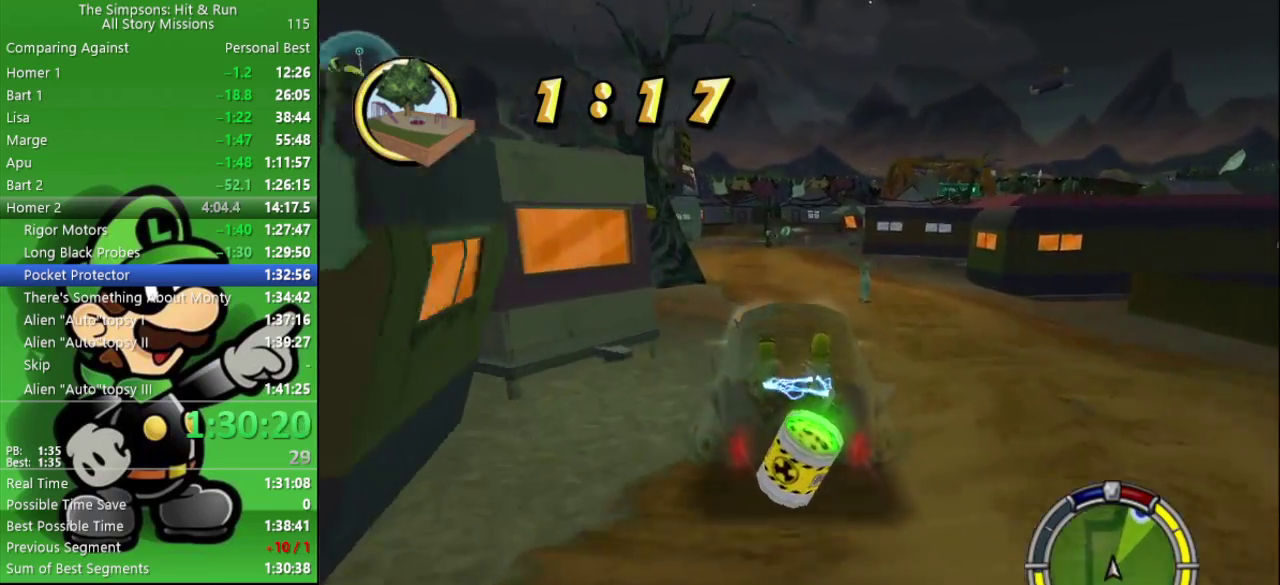
{"buttons": ["CIRCLE"], "left_stick": "center", "right_stick": "center", "events": [[333, "TRIANGLE", "down"], [450, "TRIANGLE", "up"]]}
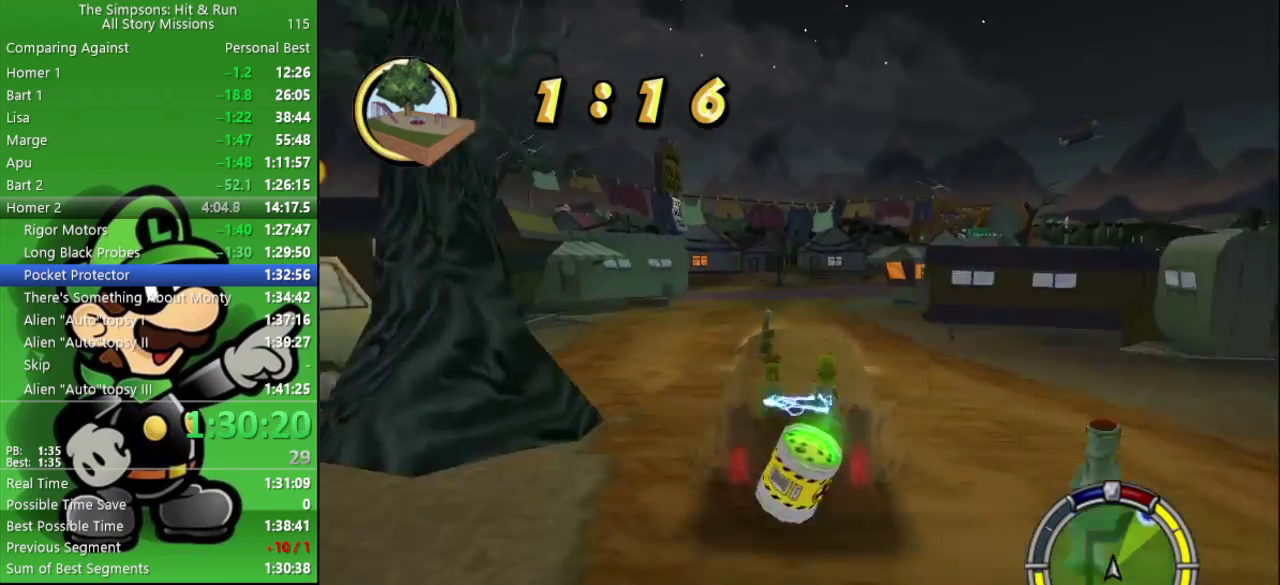
{"buttons": ["CIRCLE"], "left_stick": "right", "right_stick": "center", "events": [[350, "left_stick", "right"]]}
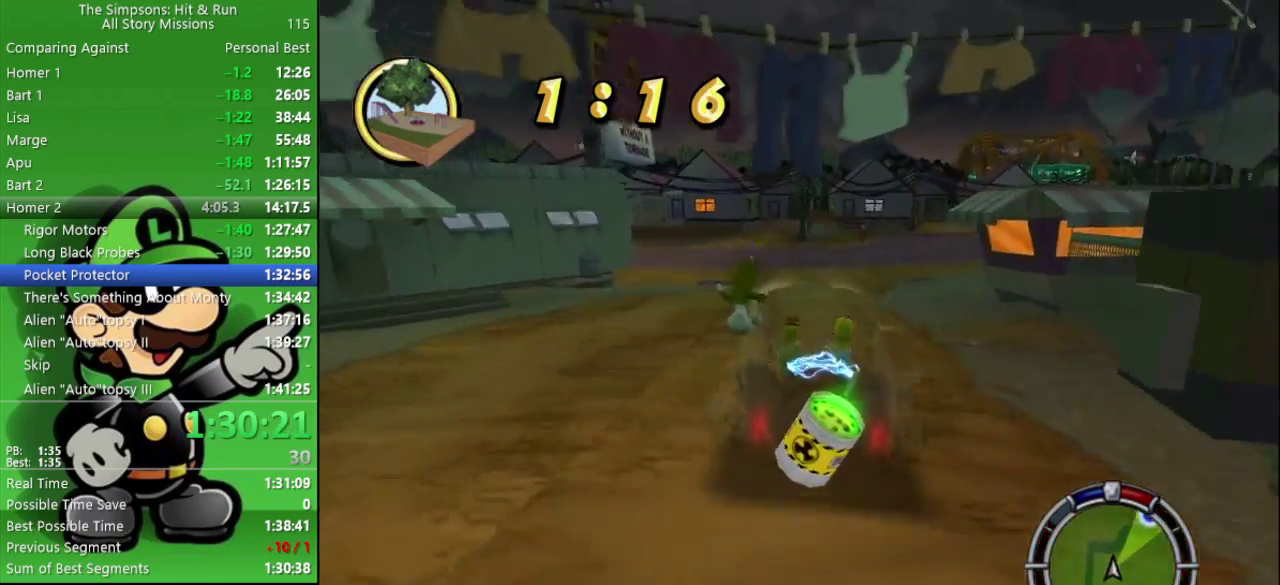
{"buttons": [], "left_stick": "right", "right_stick": "center", "events": [[50, "left_stick", "center"], [150, "left_stick", "right"], [167, "CIRCLE", "up"]]}
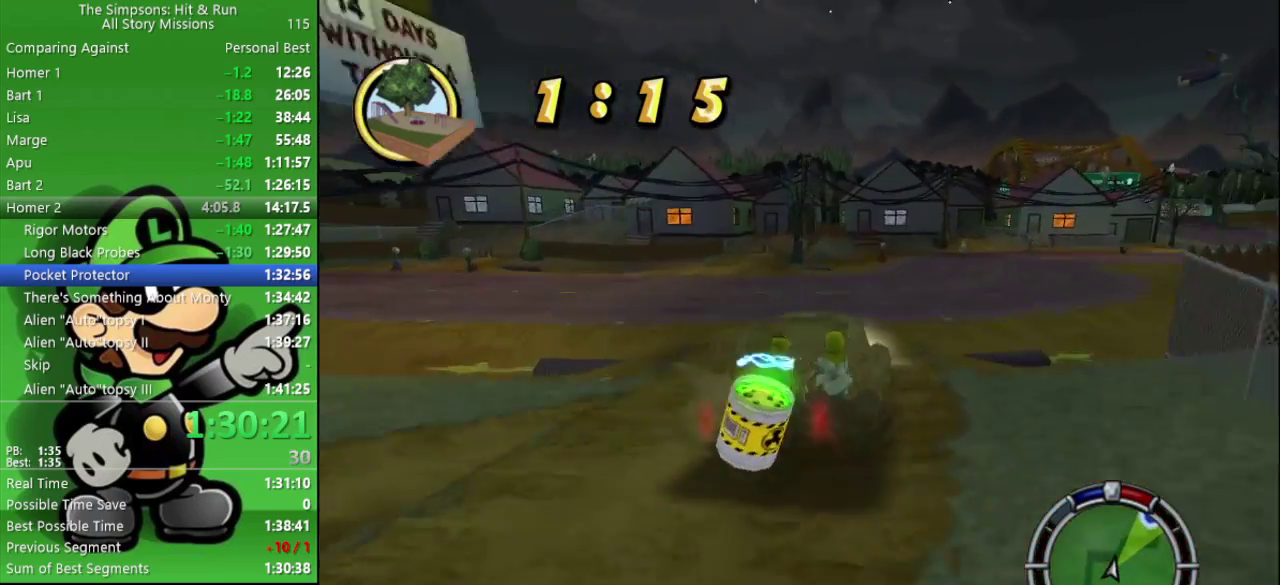
{"buttons": ["CIRCLE"], "left_stick": "center", "right_stick": "center", "events": [[283, "CIRCLE", "down"], [283, "left_stick", "center"]]}
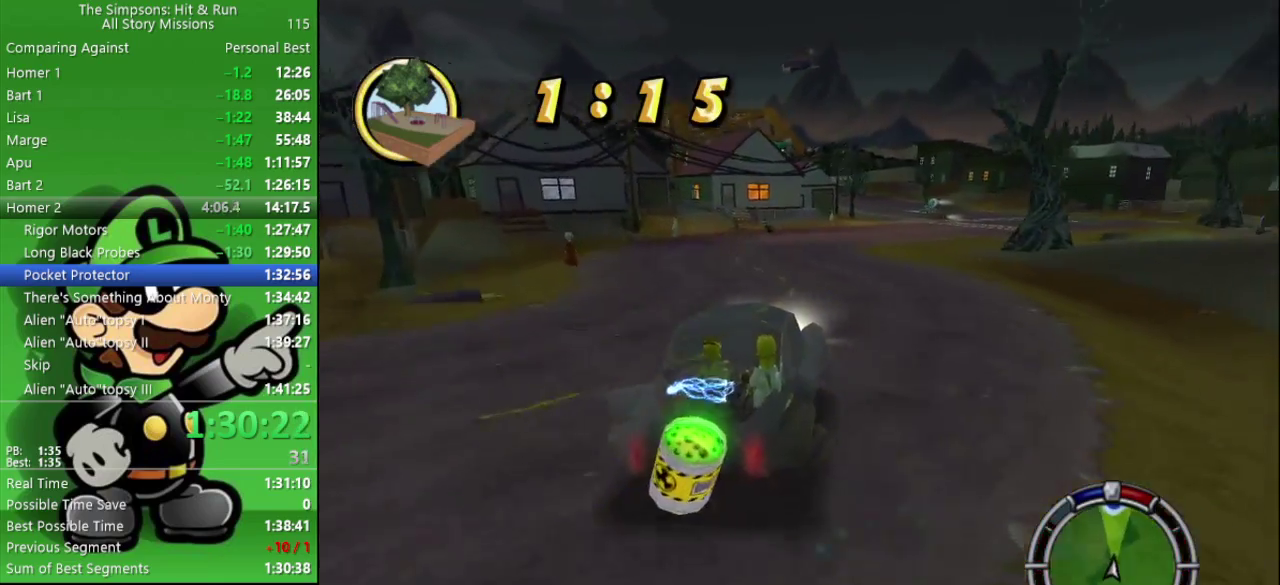
{"buttons": ["CIRCLE"], "left_stick": "center", "right_stick": "center", "events": [[133, "left_stick", "right"], [250, "left_stick", "center"], [400, "left_stick", "right"], [500, "left_stick", "center"]]}
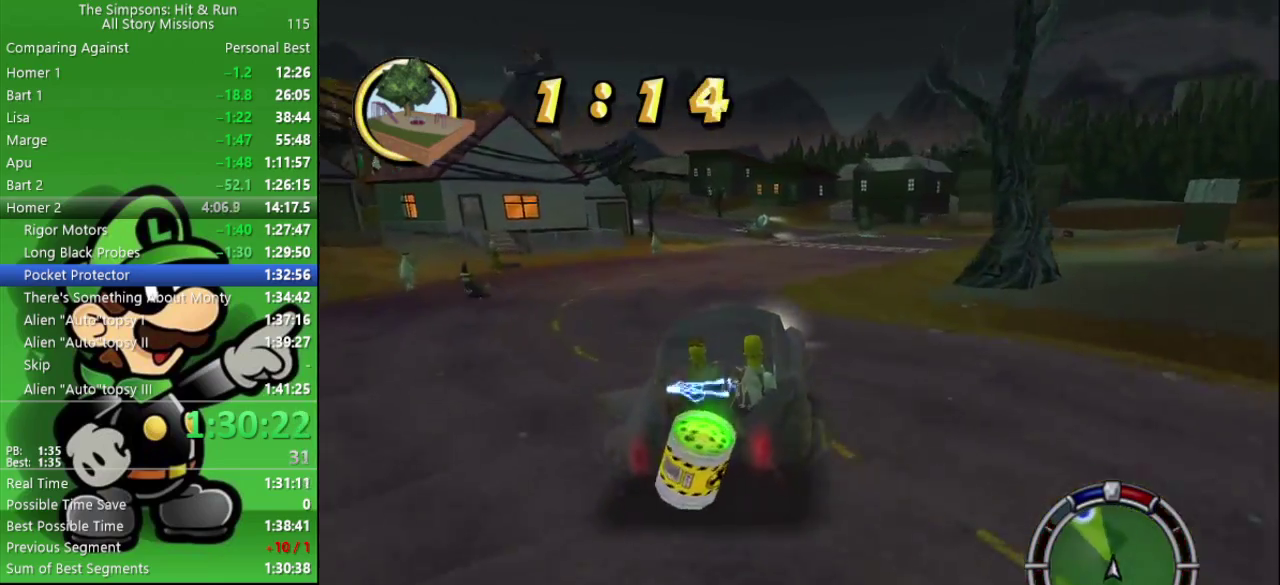
{"buttons": ["CIRCLE"], "left_stick": "center", "right_stick": "center", "events": [[83, "TRIANGLE", "down"], [200, "TRIANGLE", "up"], [250, "left_stick", "left"], [367, "left_stick", "center"]]}
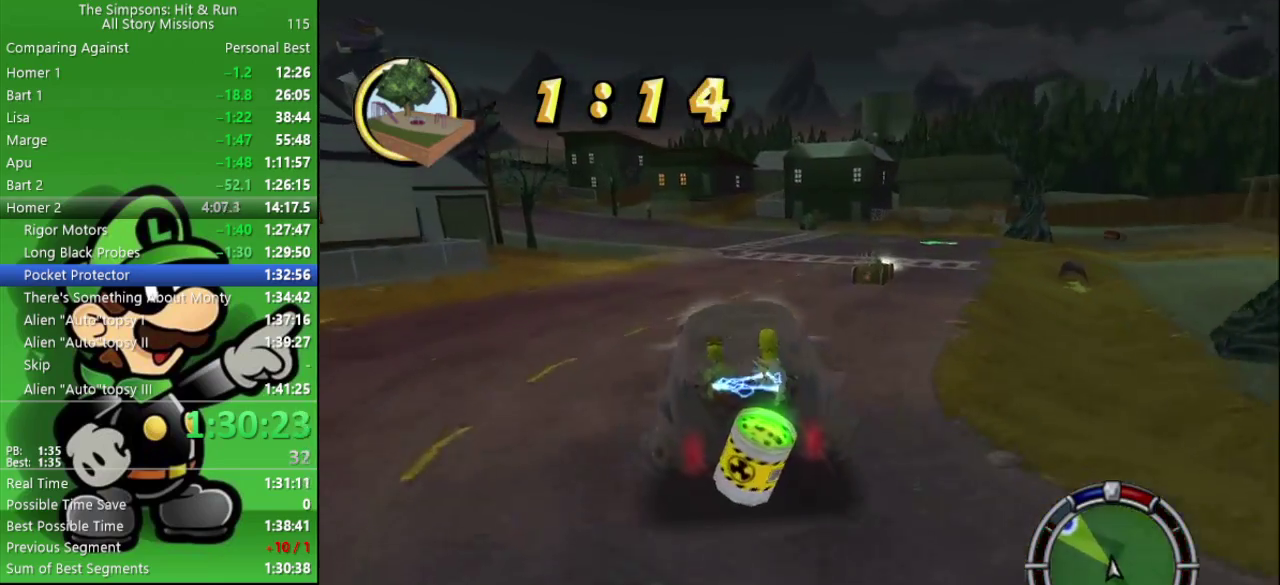
{"buttons": ["CIRCLE"], "left_stick": "left", "right_stick": "center", "events": [[367, "left_stick", "left"]]}
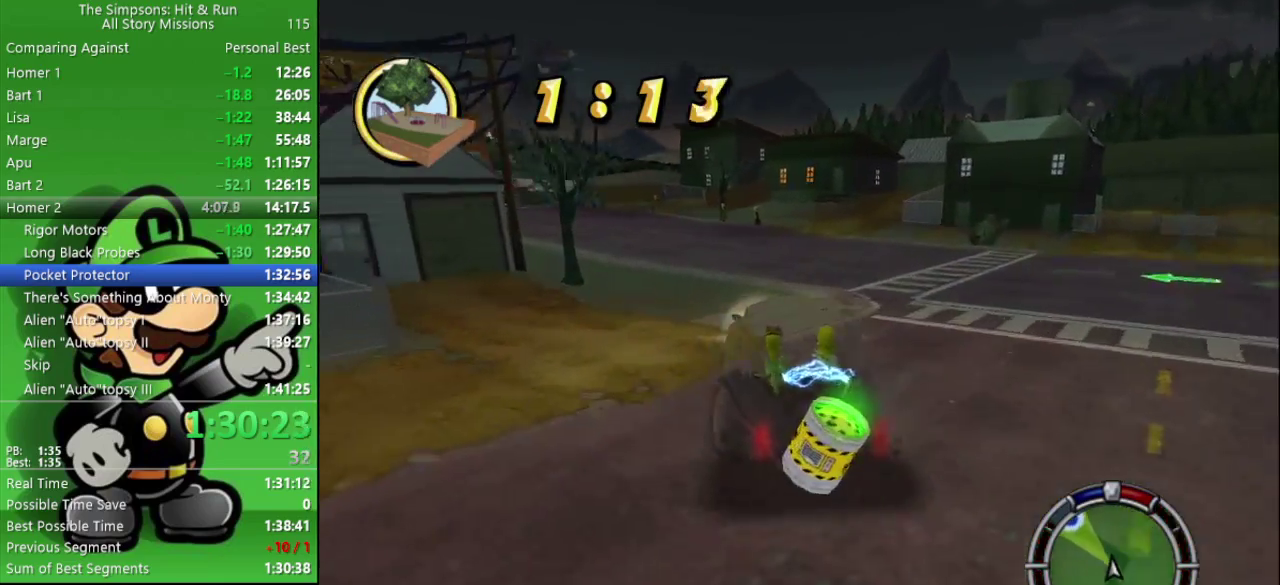
{"buttons": [], "left_stick": "left", "right_stick": "center", "events": [[183, "left_stick", "up-left"], [233, "left_stick", "center"], [283, "CIRCLE", "up"], [350, "left_stick", "left"]]}
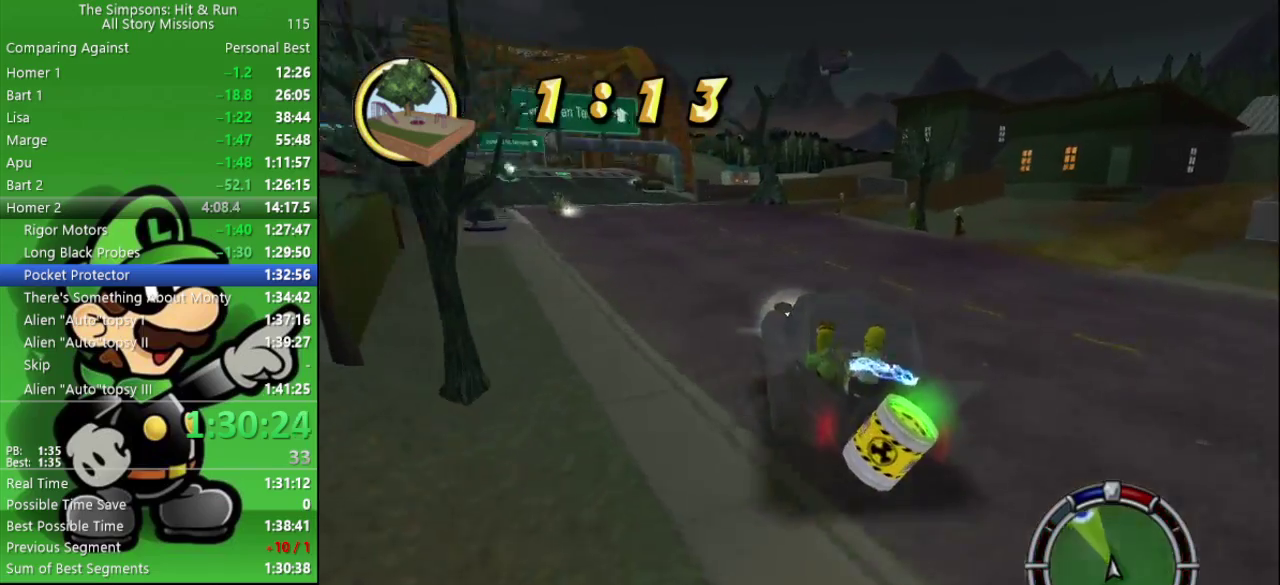
{"buttons": ["CIRCLE"], "left_stick": "center", "right_stick": "center", "events": [[300, "CIRCLE", "down"], [367, "left_stick", "center"]]}
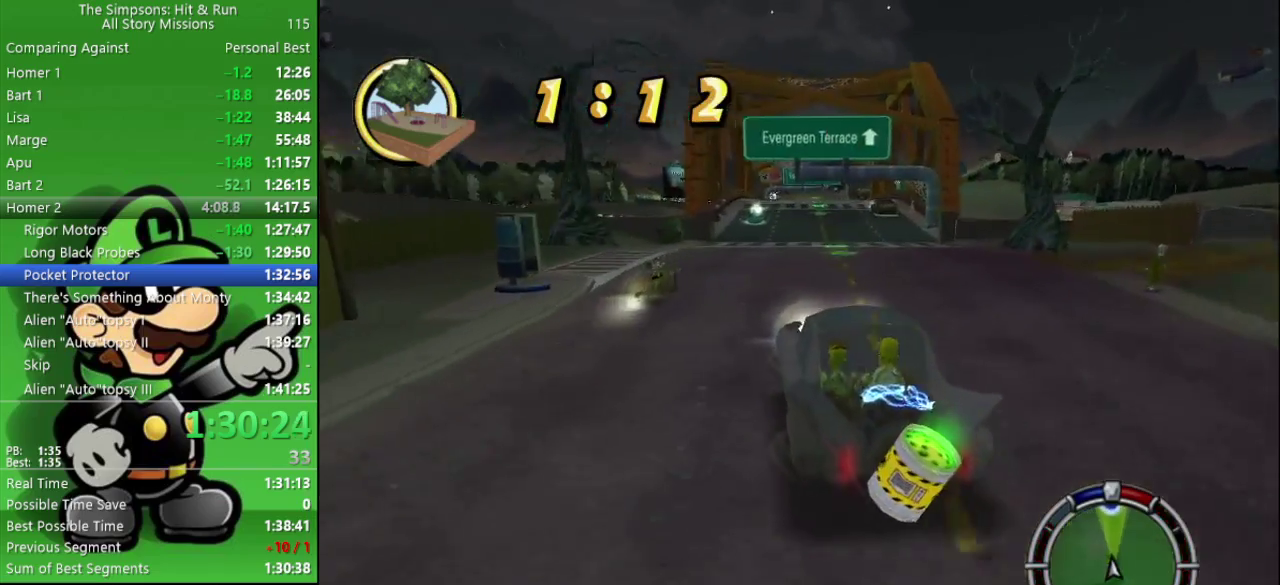
{"buttons": [], "left_stick": "right", "right_stick": "center", "events": [[33, "left_stick", "right"], [150, "left_stick", "center"], [333, "left_stick", "right"], [400, "CIRCLE", "up"]]}
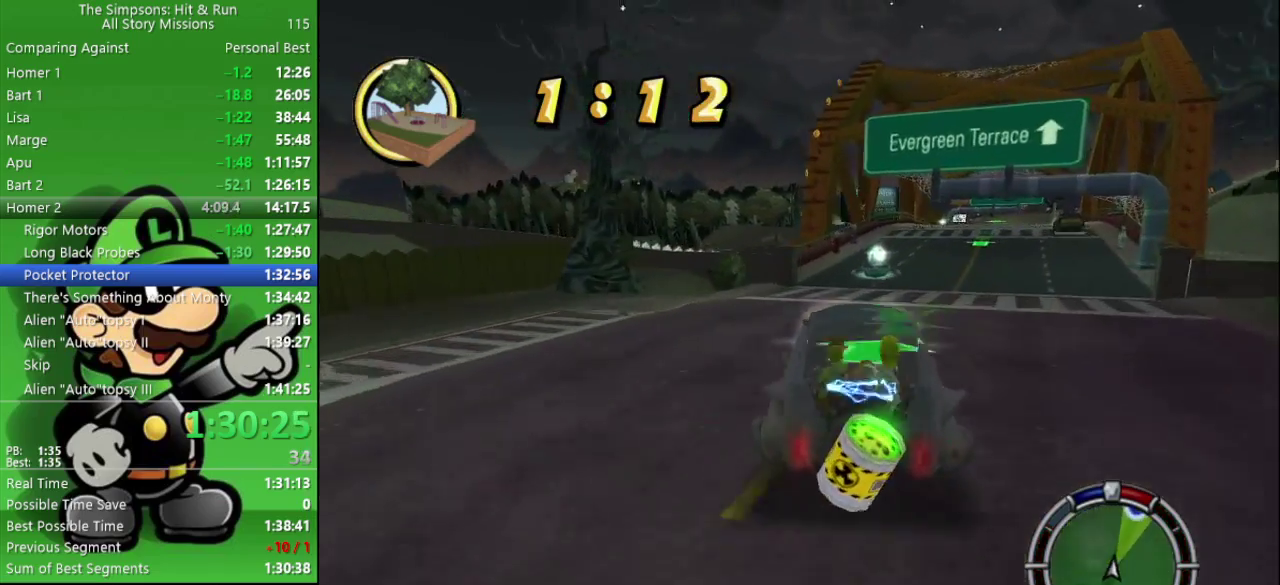
{"buttons": ["CIRCLE"], "left_stick": "center", "right_stick": "center", "events": [[17, "CIRCLE", "down"], [50, "left_stick", "center"]]}
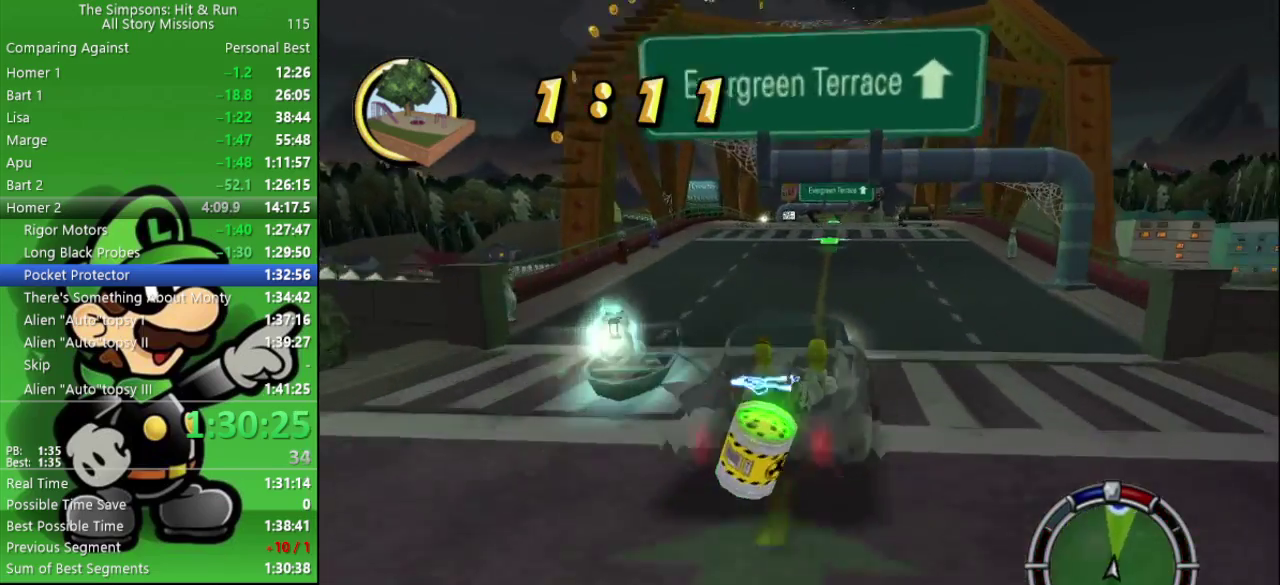
{"buttons": ["CIRCLE"], "left_stick": "center", "right_stick": "center", "events": [[100, "left_stick", "left"], [217, "left_stick", "center"]]}
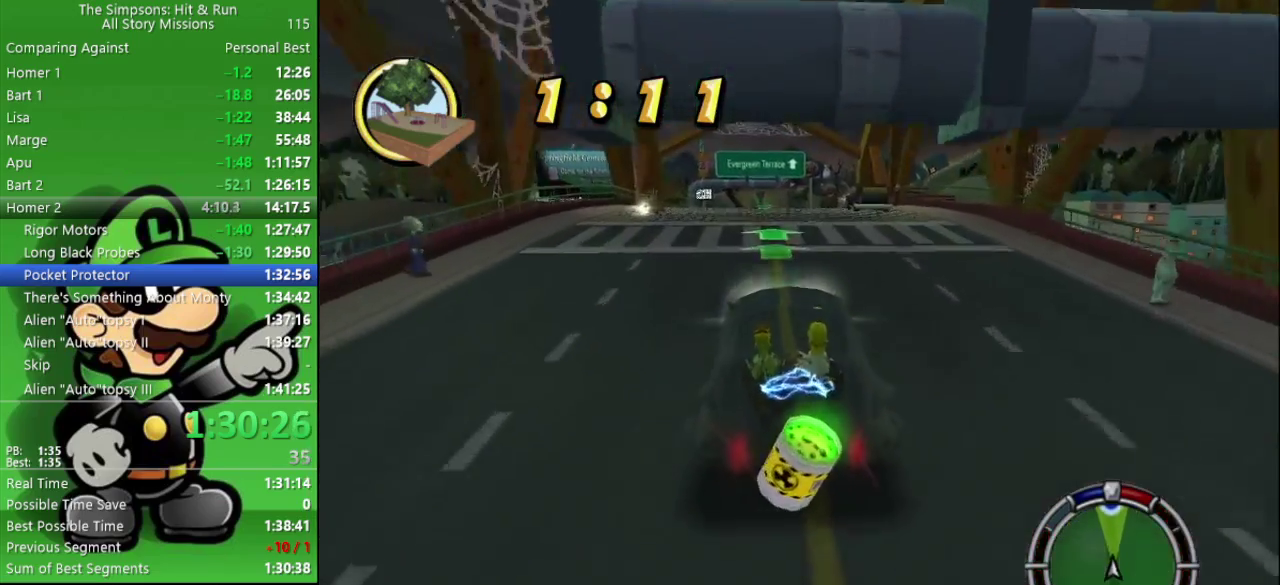
{"buttons": ["CIRCLE"], "left_stick": "center", "right_stick": "center", "events": []}
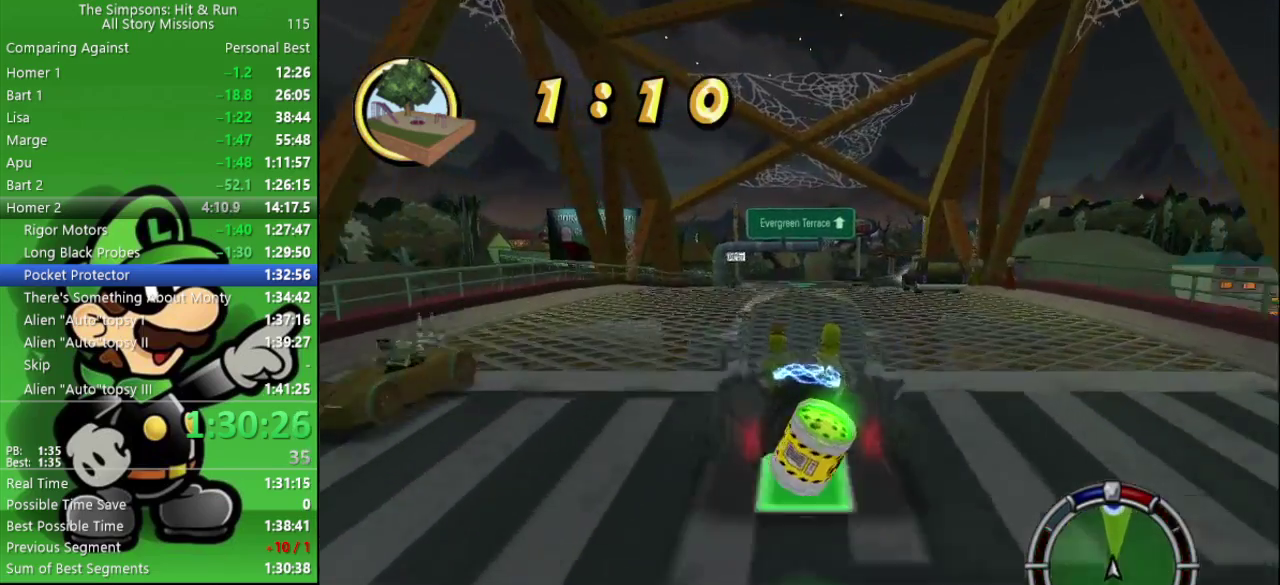
{"buttons": ["CIRCLE"], "left_stick": "right", "right_stick": "center", "events": [[467, "left_stick", "right"]]}
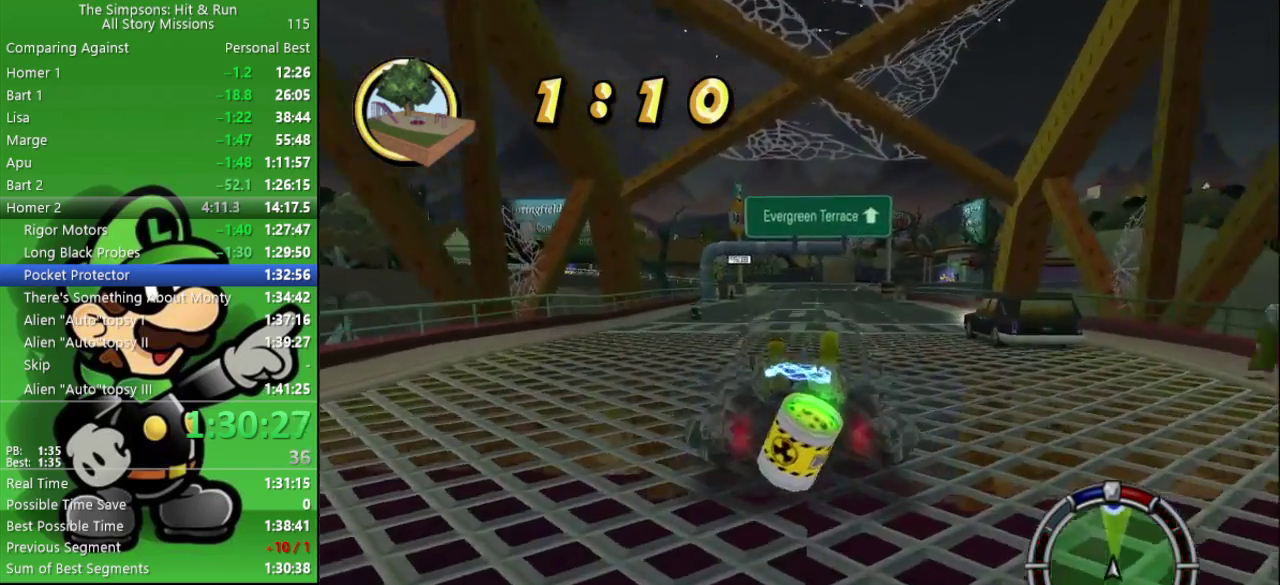
{"buttons": ["CIRCLE"], "left_stick": "center", "right_stick": "center", "events": [[50, "left_stick", "center"], [250, "TRIANGLE", "down"], [383, "TRIANGLE", "up"]]}
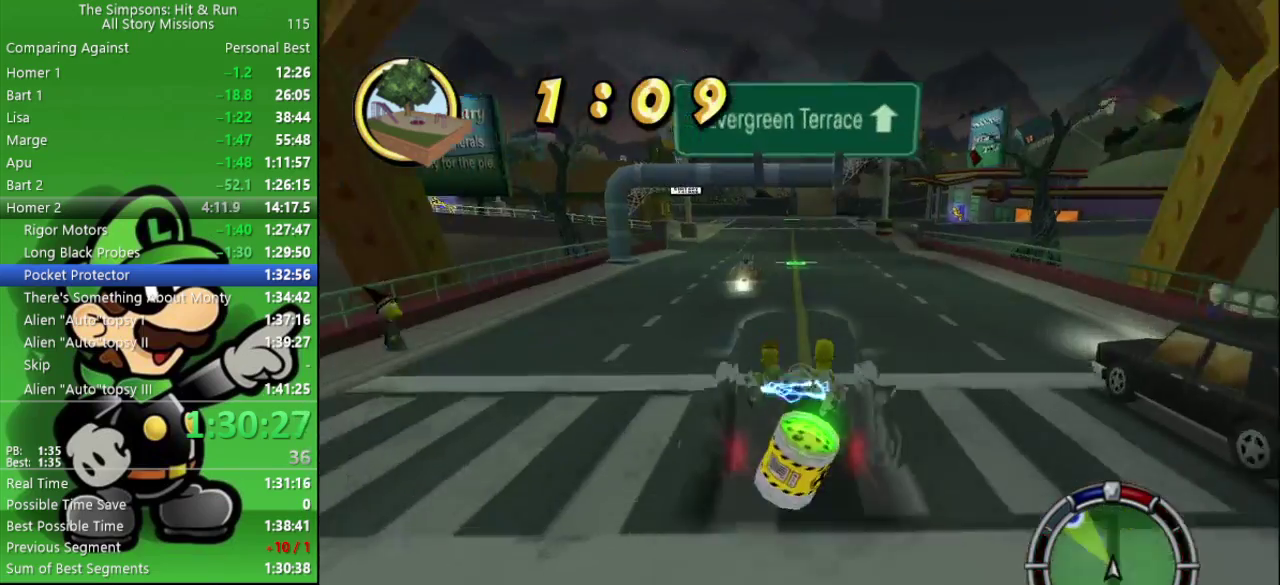
{"buttons": ["CIRCLE"], "left_stick": "center", "right_stick": "center", "events": [[300, "left_stick", "right"], [433, "left_stick", "center"]]}
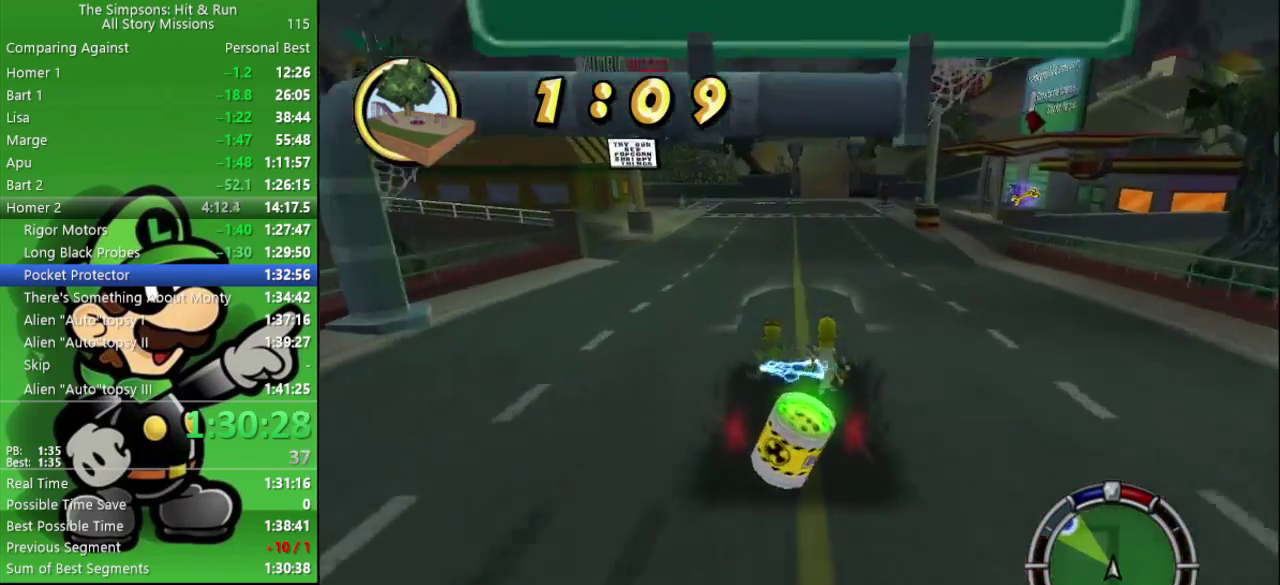
{"buttons": ["CIRCLE"], "left_stick": "center", "right_stick": "center", "events": []}
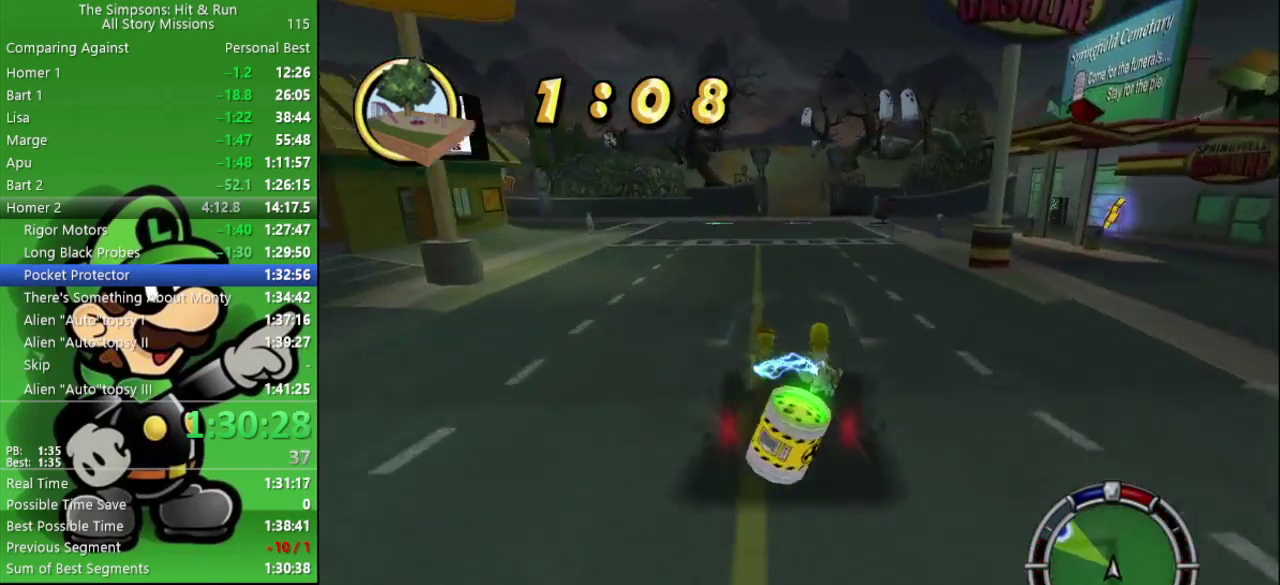
{"buttons": ["CIRCLE"], "left_stick": "center", "right_stick": "center", "events": []}
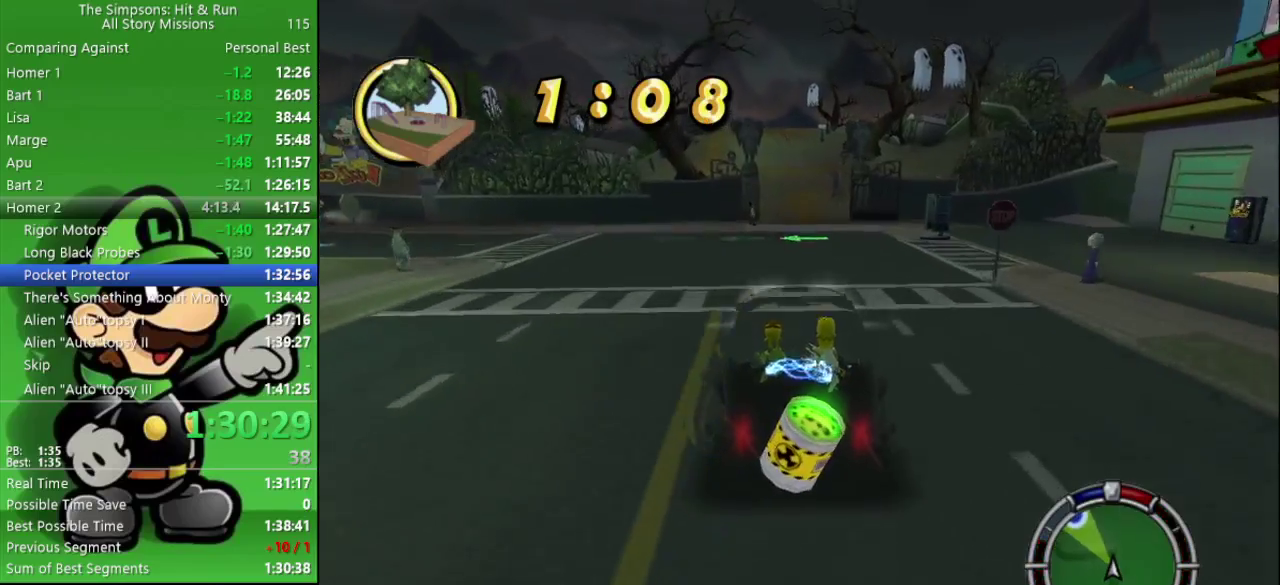
{"buttons": [], "left_stick": "center", "right_stick": "center", "events": [[200, "CIRCLE", "up"], [233, "left_stick", "right"], [367, "left_stick", "center"]]}
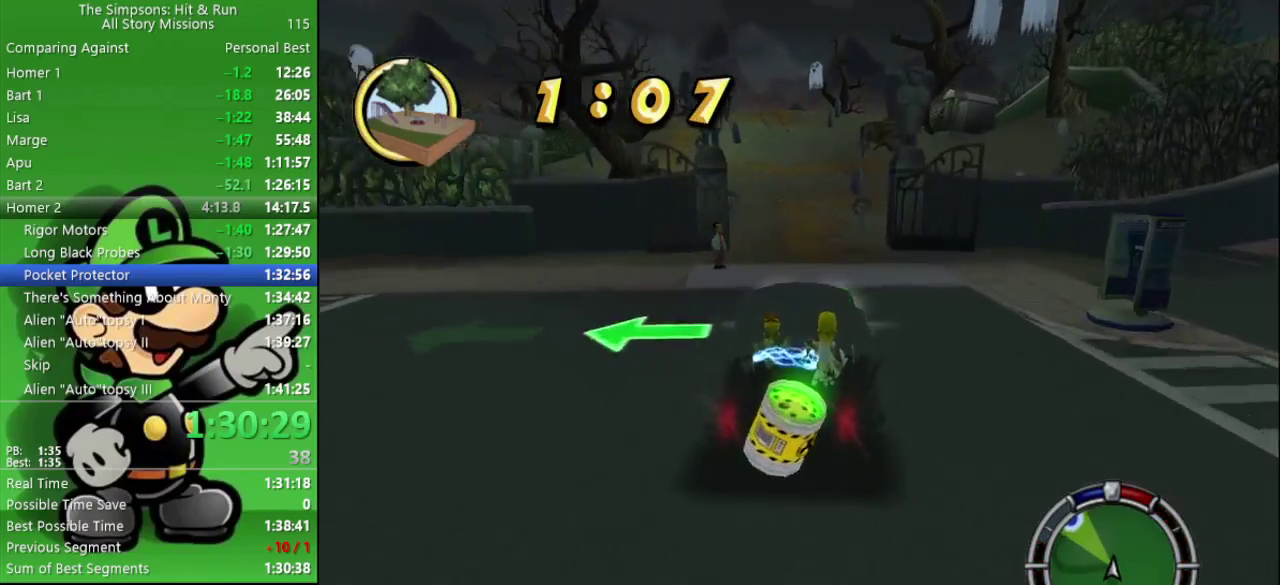
{"buttons": ["CIRCLE"], "left_stick": "center", "right_stick": "center", "events": [[83, "left_stick", "up-left"], [333, "left_stick", "center"], [467, "CIRCLE", "down"]]}
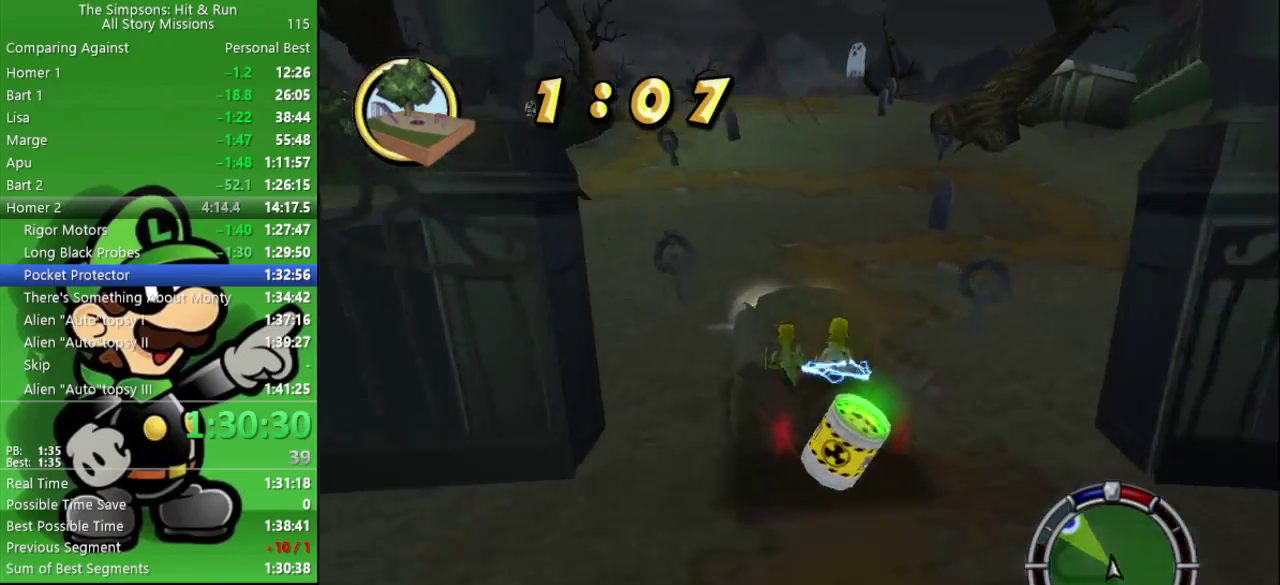
{"buttons": [], "left_stick": "center", "right_stick": "center", "events": [[417, "CIRCLE", "up"]]}
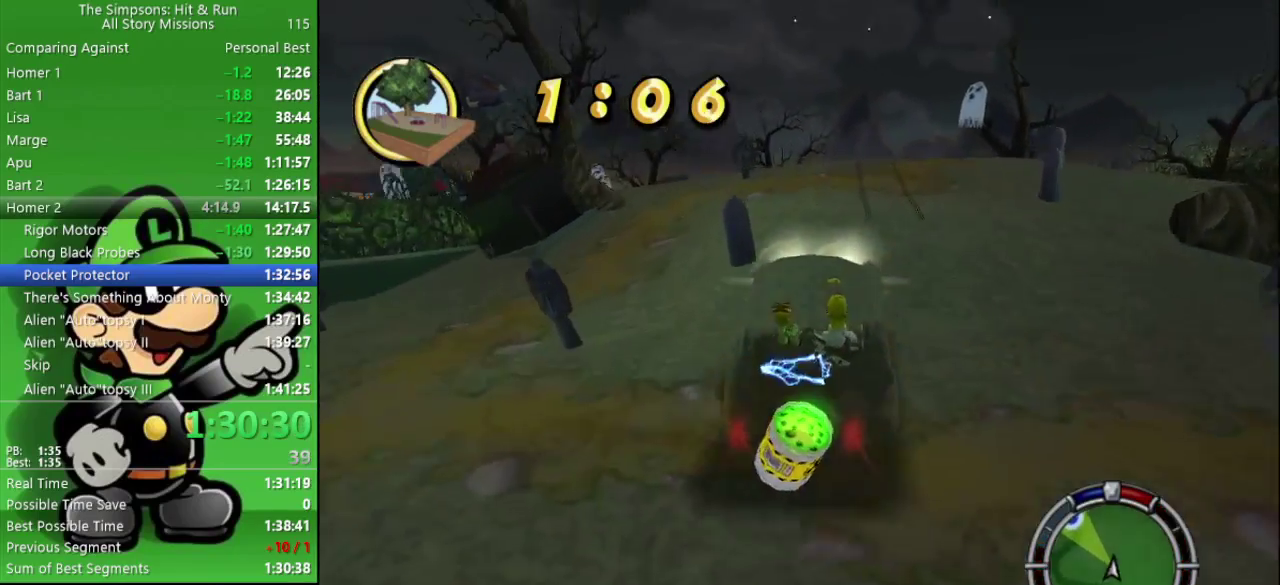
{"buttons": [], "left_stick": "center", "right_stick": "center", "events": [[183, "left_stick", "left"], [350, "left_stick", "center"]]}